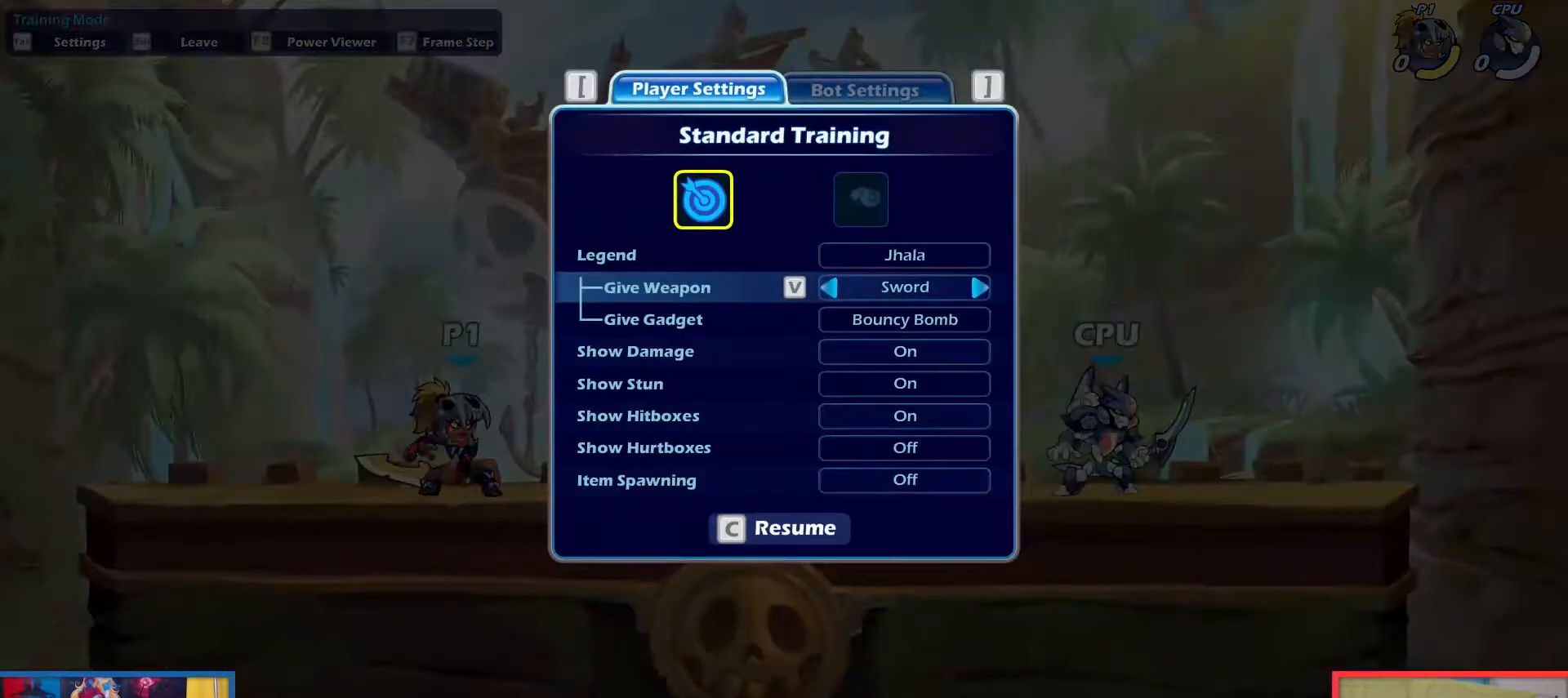
Gameplay with keyboard; each line is a JSON object with the keys held at the frame after it. "events" lists presses ("down") and releases ("up") of "aim", "dodge", "down", "heavy", "jump", "left", "light", "pick", "right" and "up" between this image and that frame as [ms after this image, input, new state], when the widget could be followed in between. No other keys are recorded. Mouse input is not recorded. Key names are as the overlay labels them; some are game actions (e.g. jump) rather than physical keys.
{"keys": [], "events": [[317, "left", "down"], [367, "left", "up"]]}
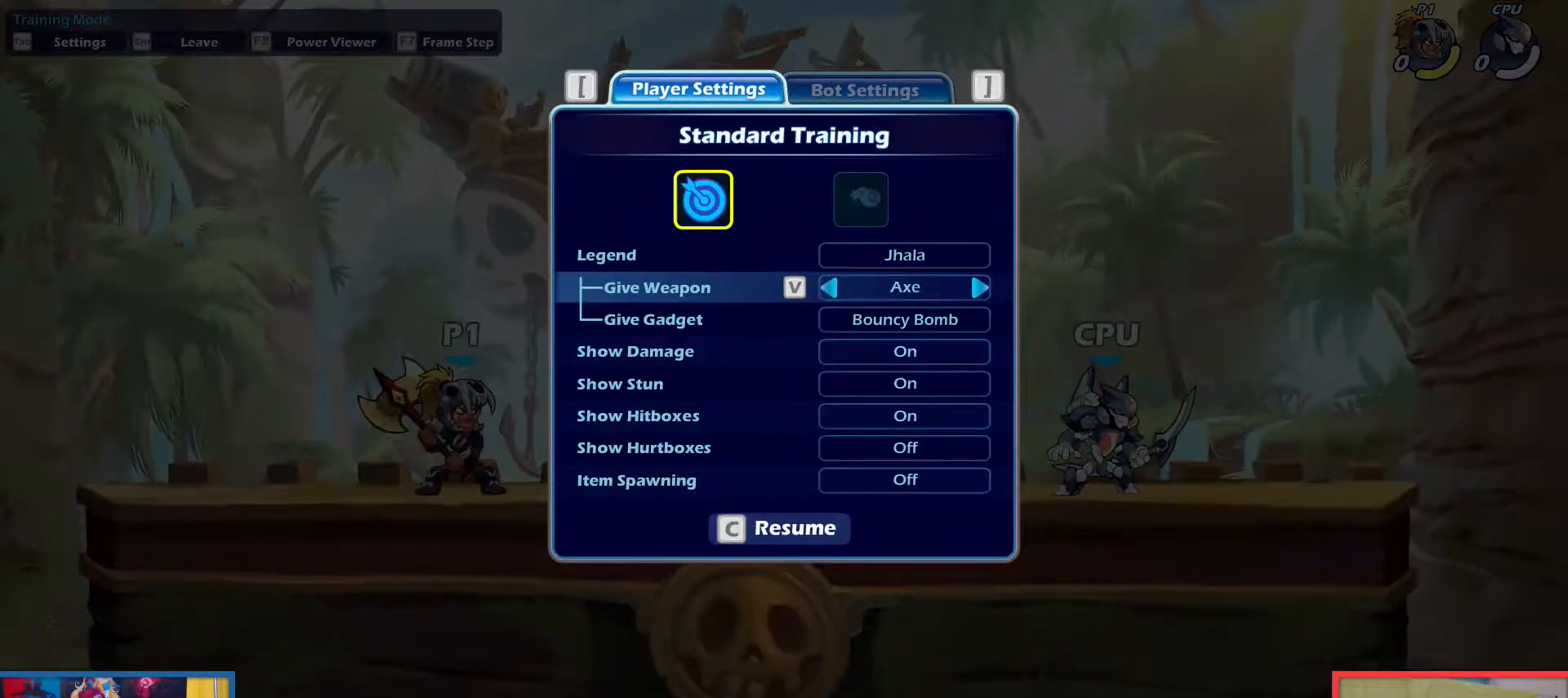
{"keys": [], "events": []}
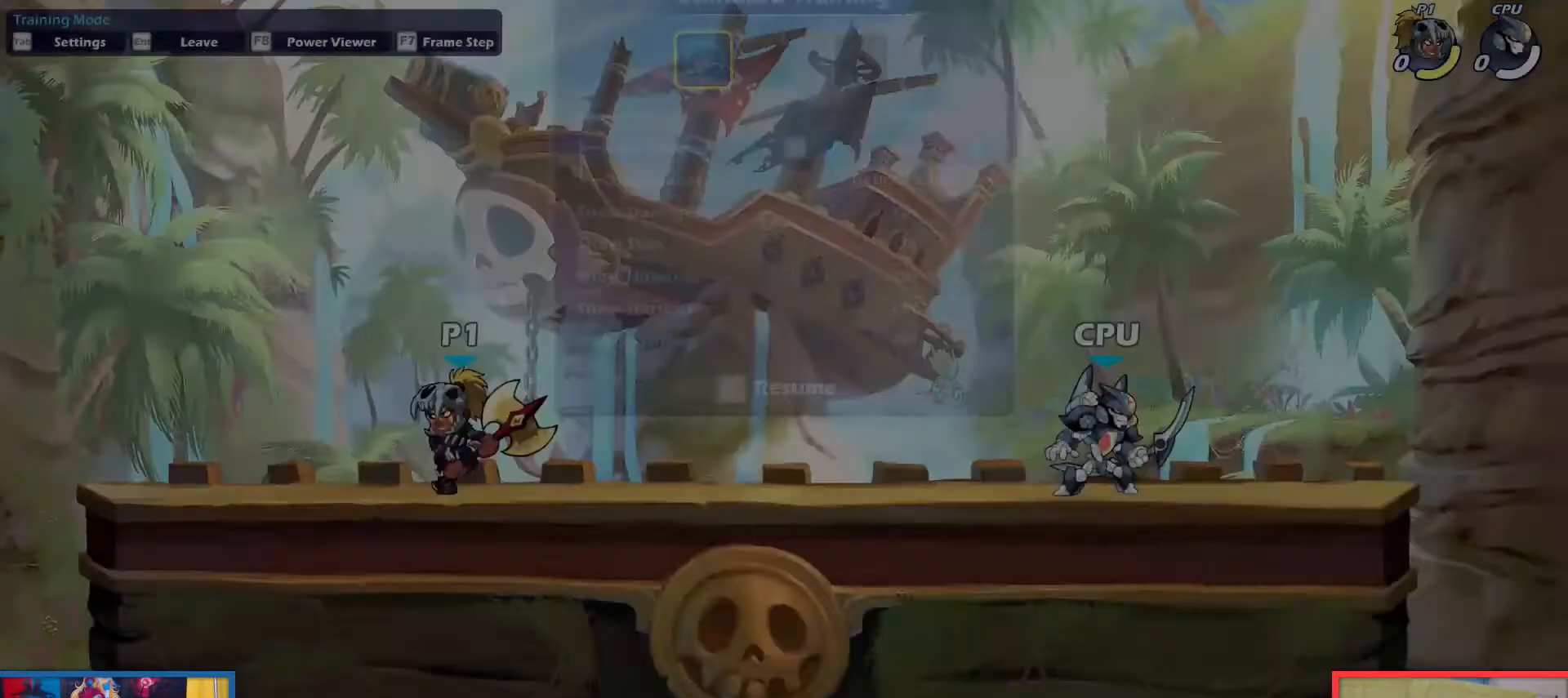
{"keys": ["left"], "events": [[167, "right", "down"], [351, "left", "down"], [351, "right", "up"]]}
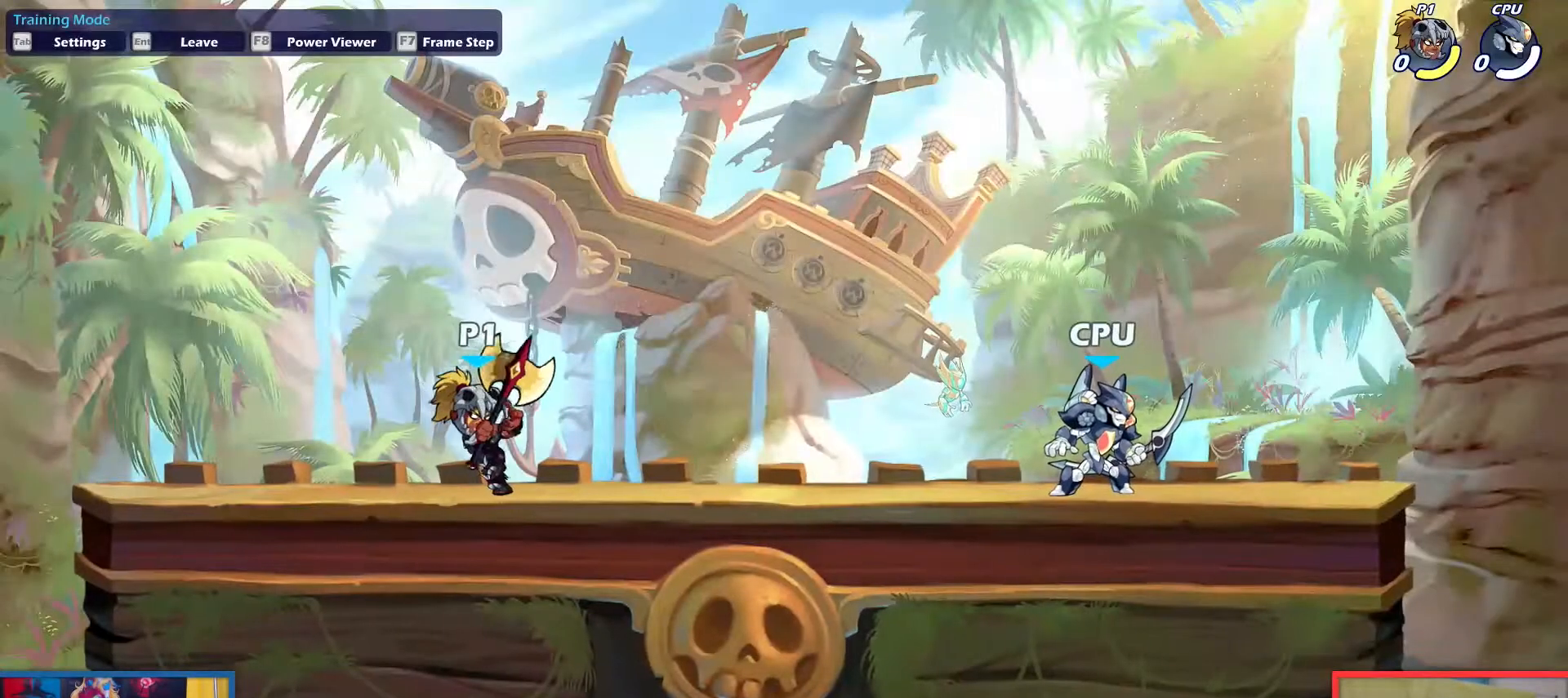
{"keys": [], "events": [[50, "left", "up"], [50, "right", "down"], [150, "left", "down"], [150, "right", "up"], [284, "left", "up"]]}
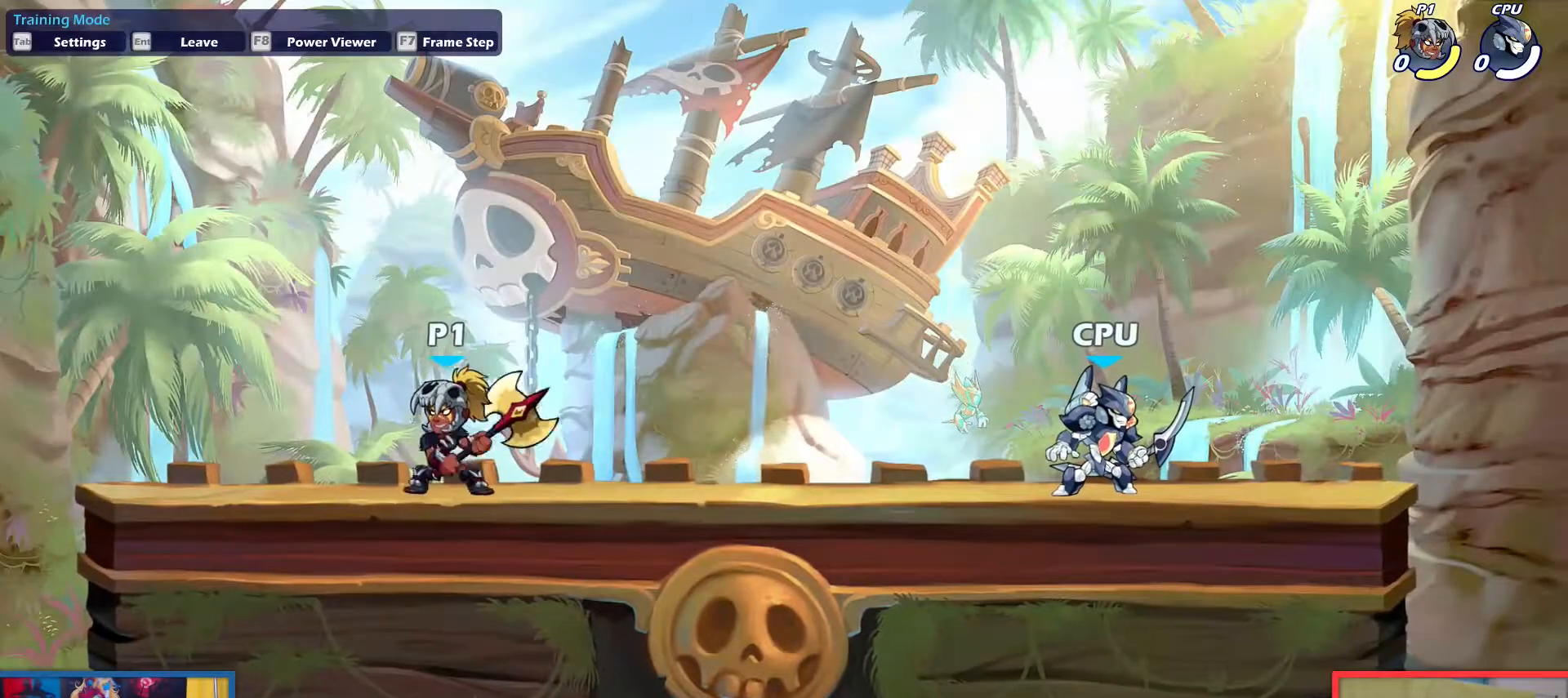
{"keys": [], "events": [[166, "right", "down"], [216, "right", "up"]]}
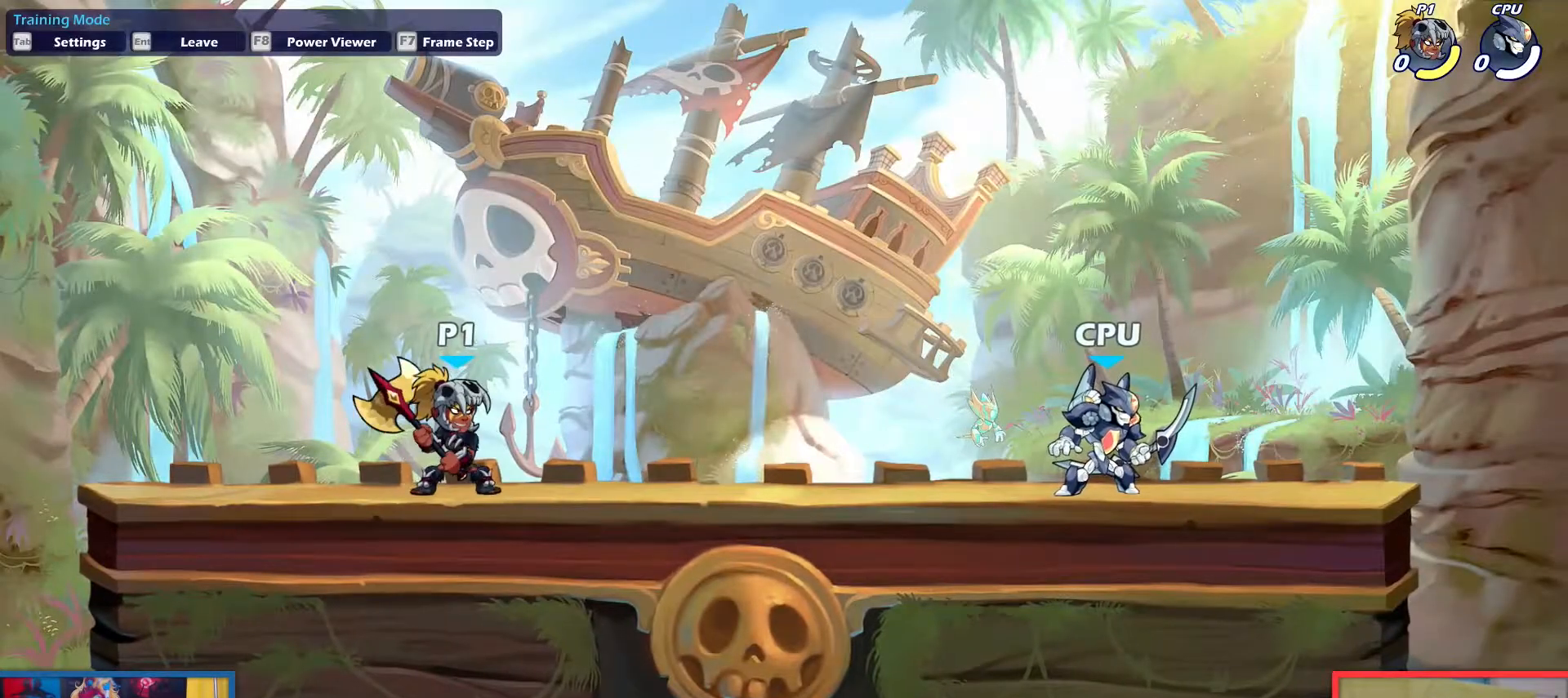
{"keys": ["right"], "events": [[267, "left", "down"], [417, "left", "up"], [501, "right", "down"]]}
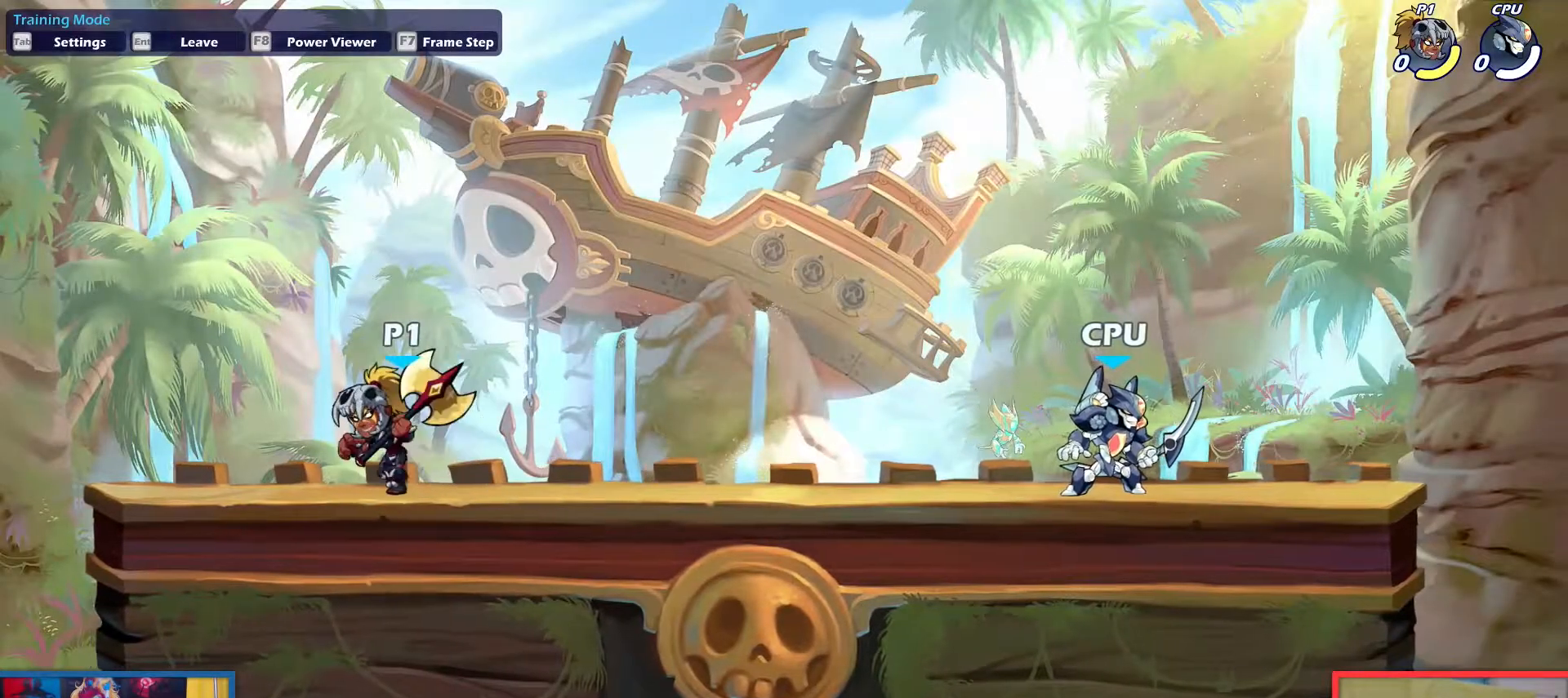
{"keys": [], "events": [[50, "right", "up"]]}
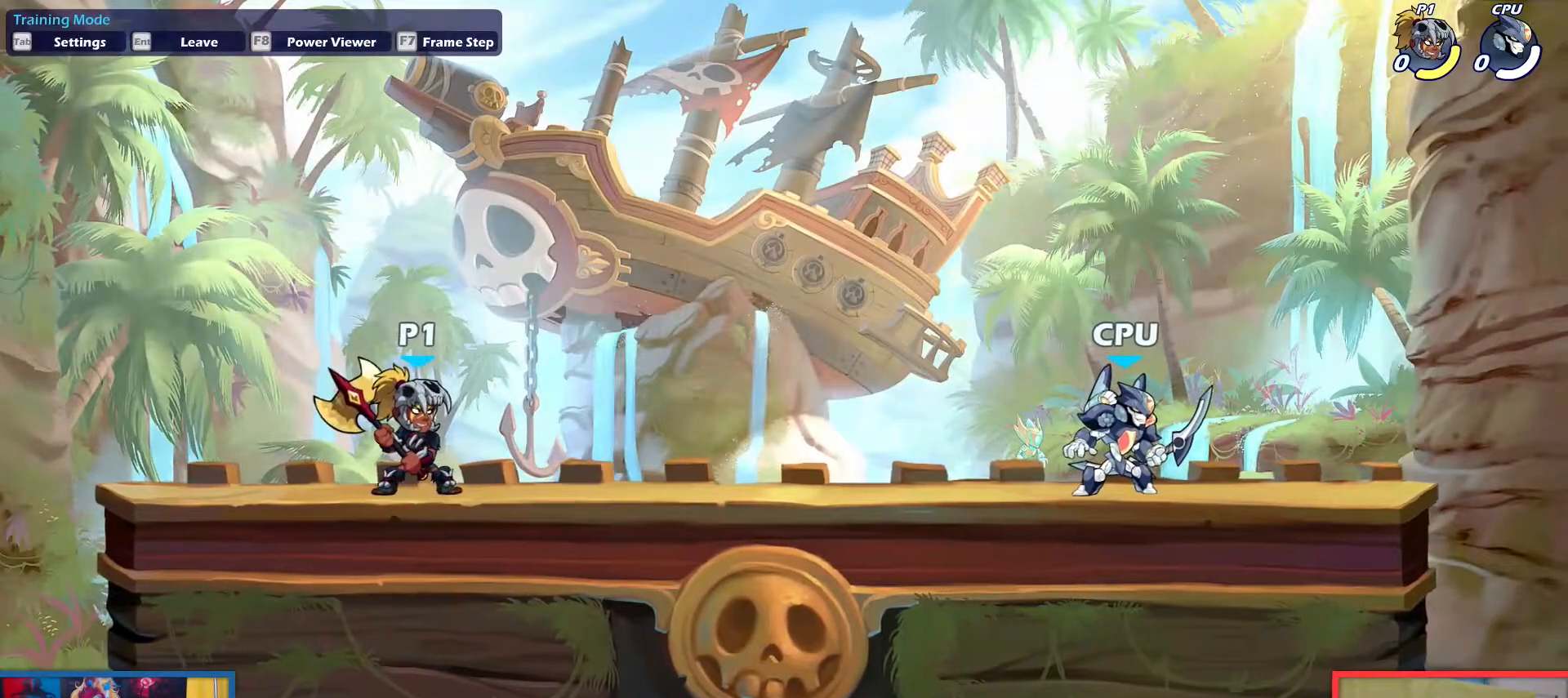
{"keys": [], "events": []}
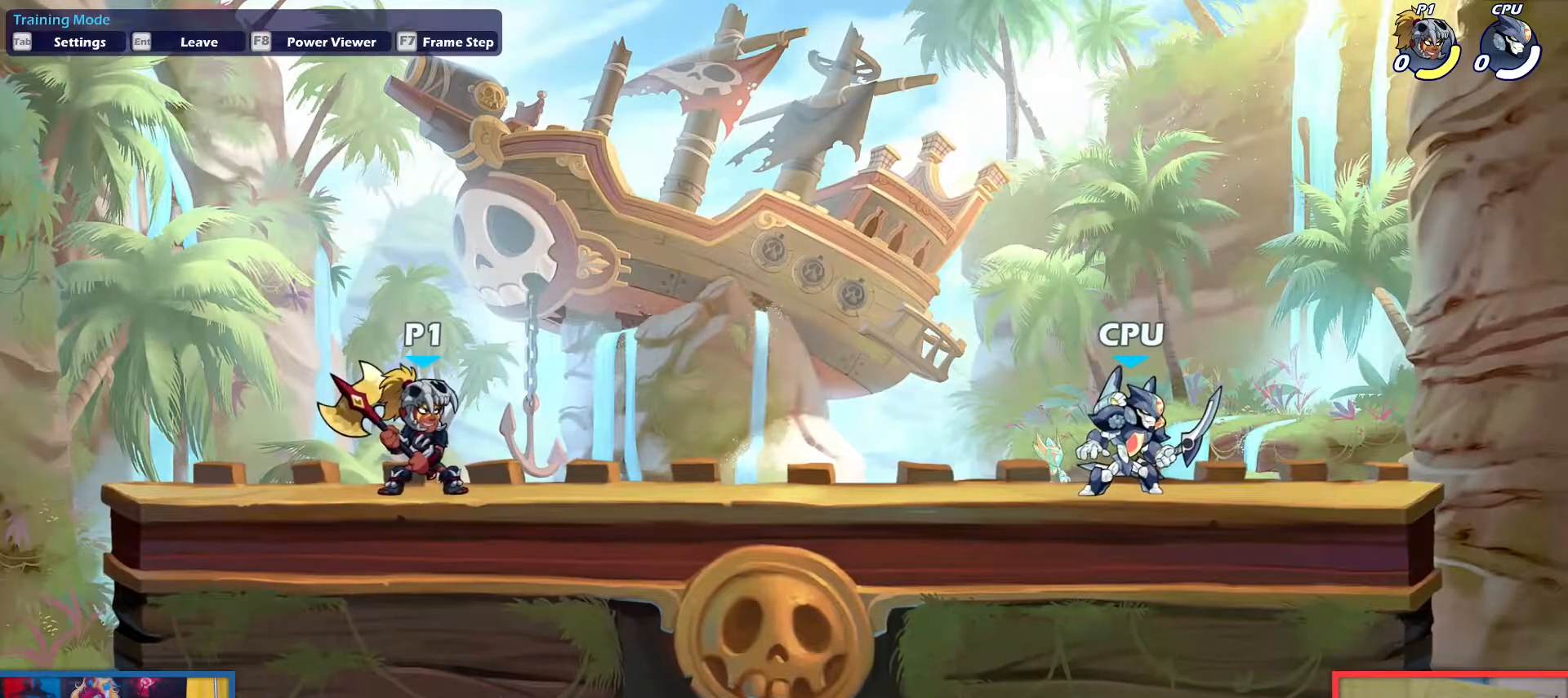
{"keys": ["right"], "events": [[183, "right", "down"]]}
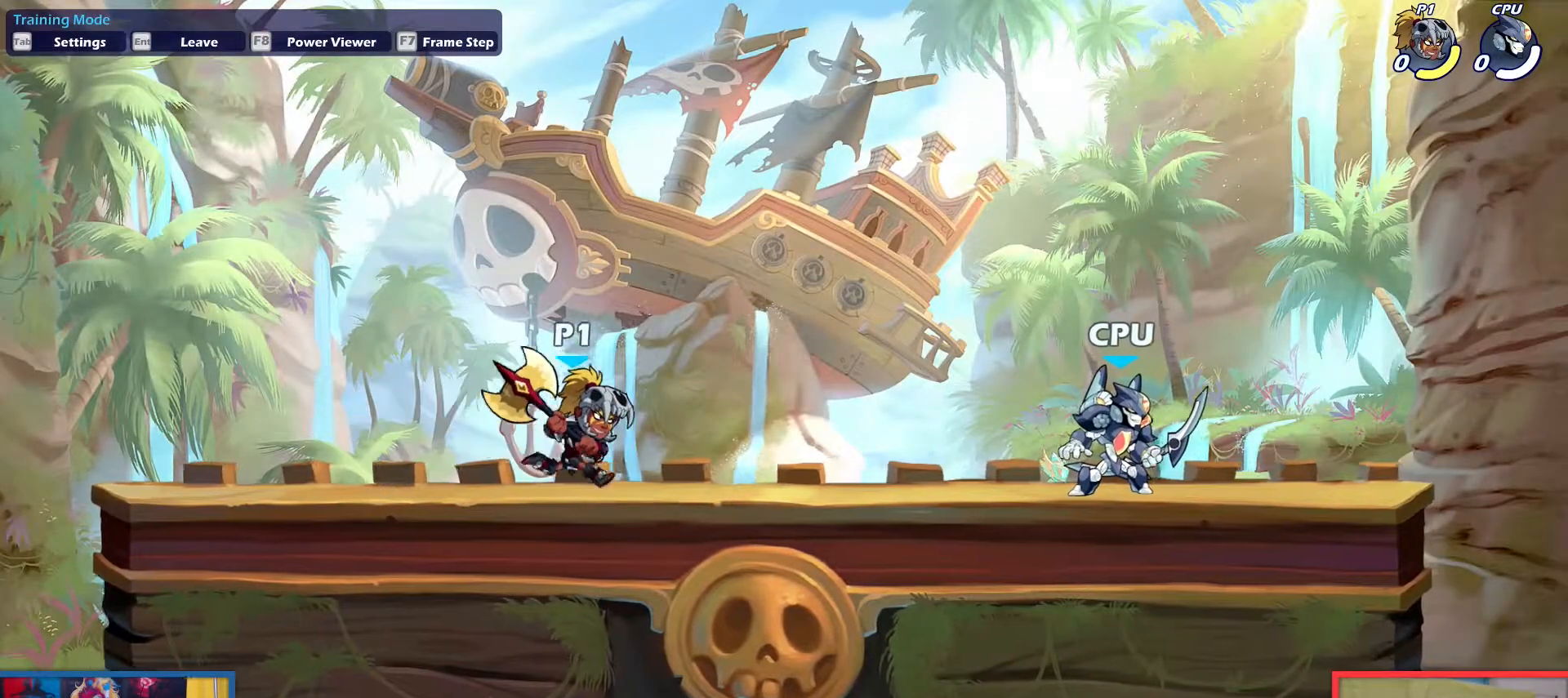
{"keys": ["right"], "events": []}
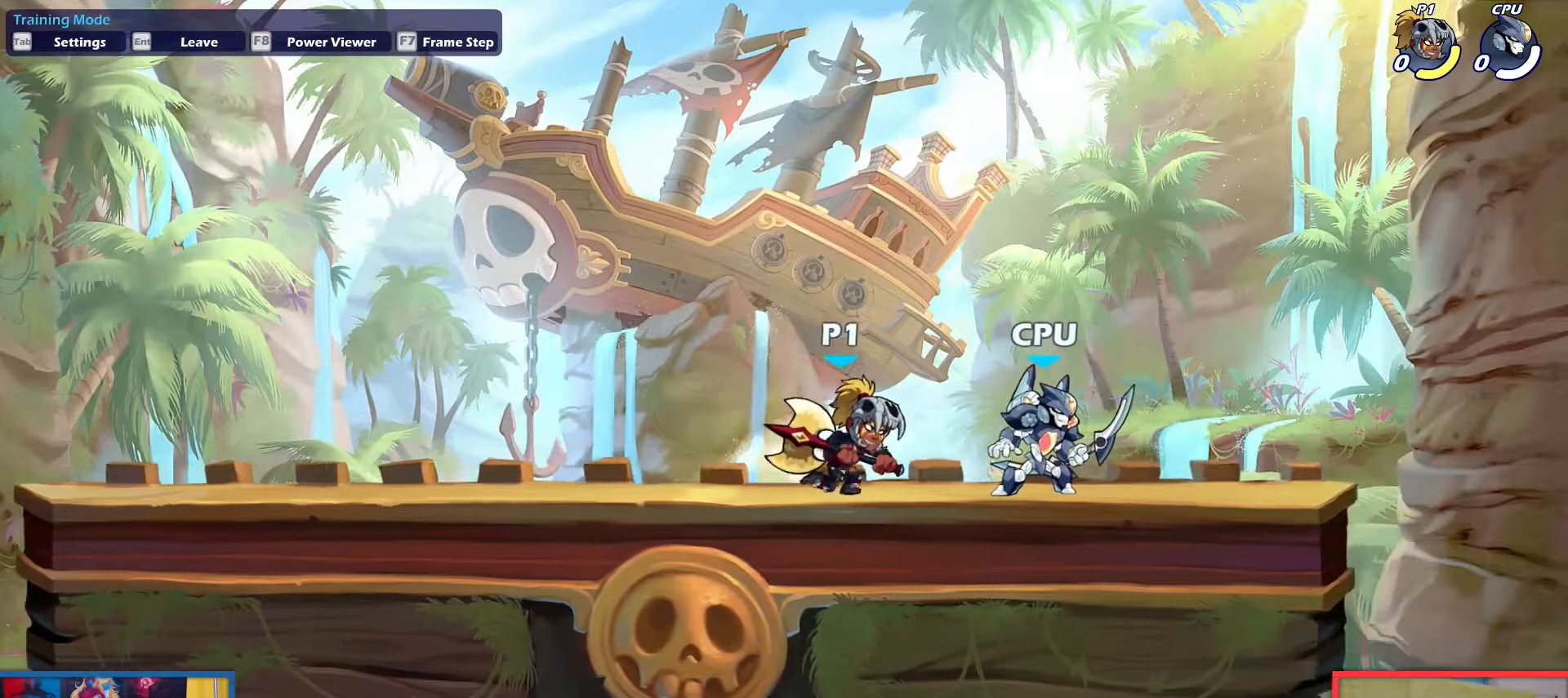
{"keys": [], "events": [[250, "left", "down"], [250, "right", "up"], [350, "left", "up"]]}
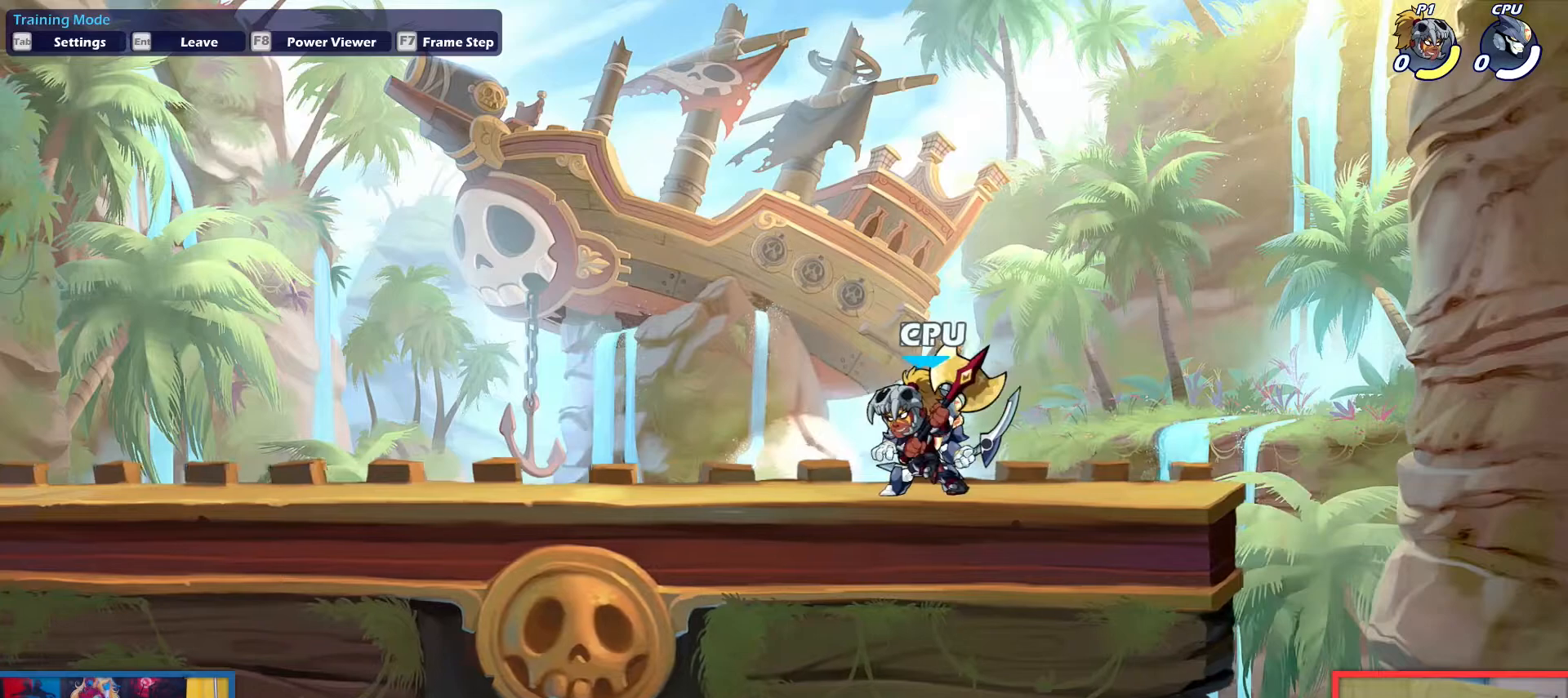
{"keys": ["down"], "events": [[134, "up", "down"], [217, "up", "up"], [367, "down", "down"]]}
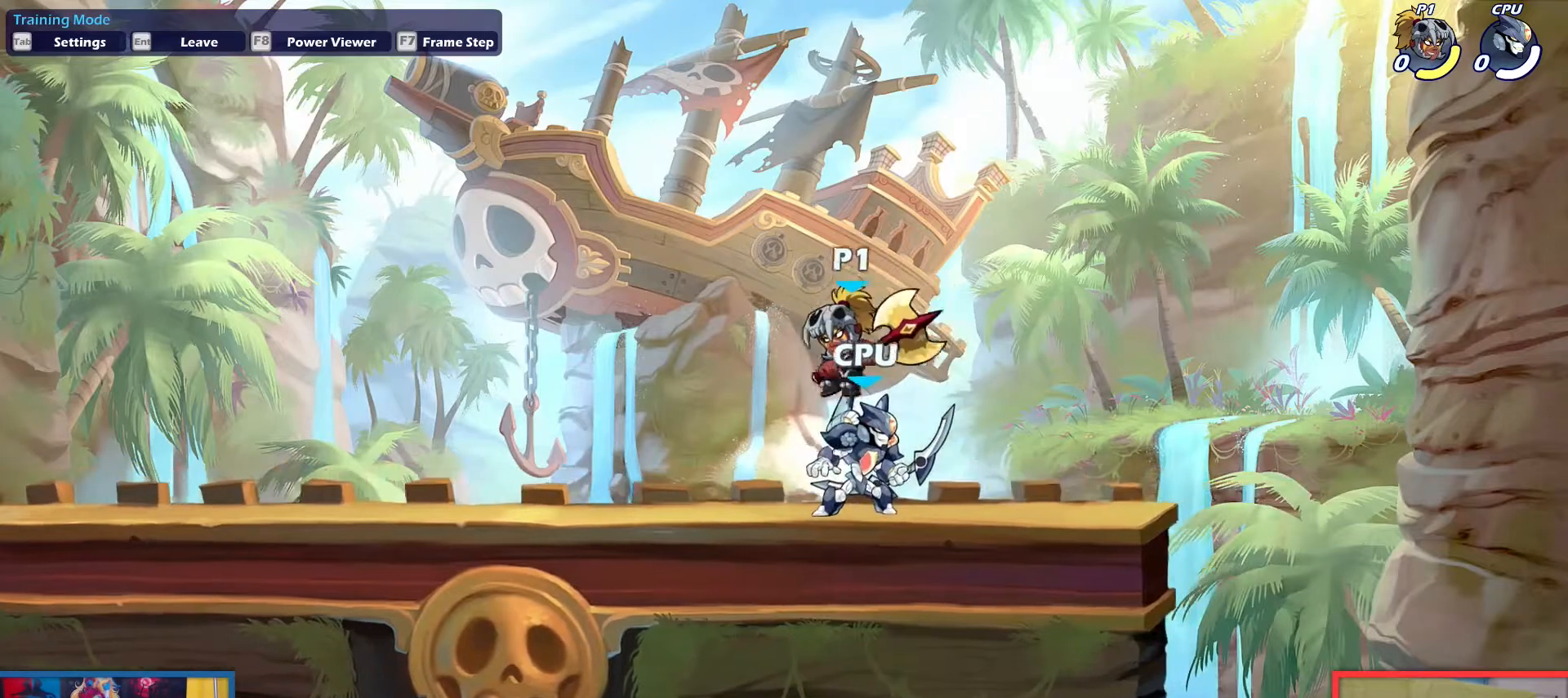
{"keys": [], "events": [[100, "down", "up"], [283, "up", "down"], [383, "up", "up"]]}
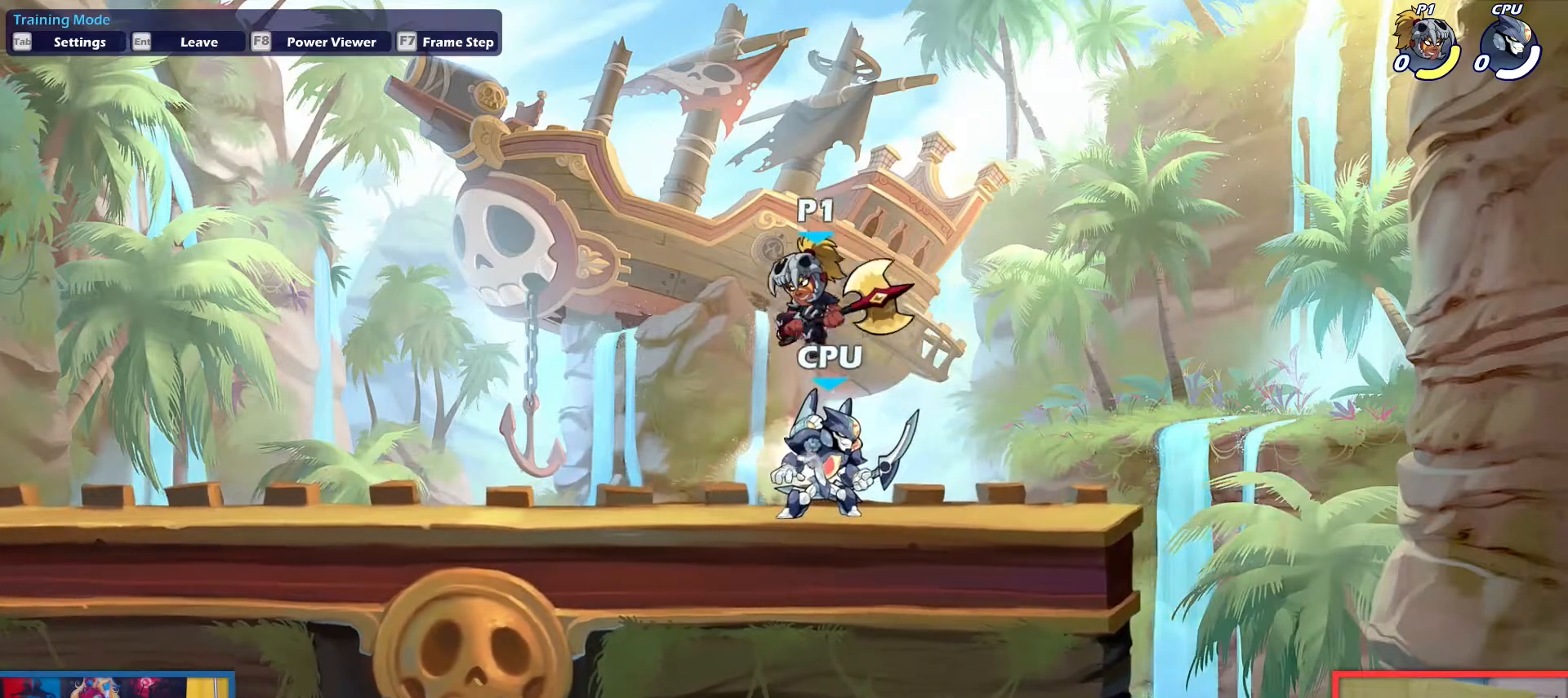
{"keys": ["up"], "events": [[17, "down", "down"], [250, "down", "up"], [250, "right", "down"], [300, "right", "up"], [400, "up", "down"]]}
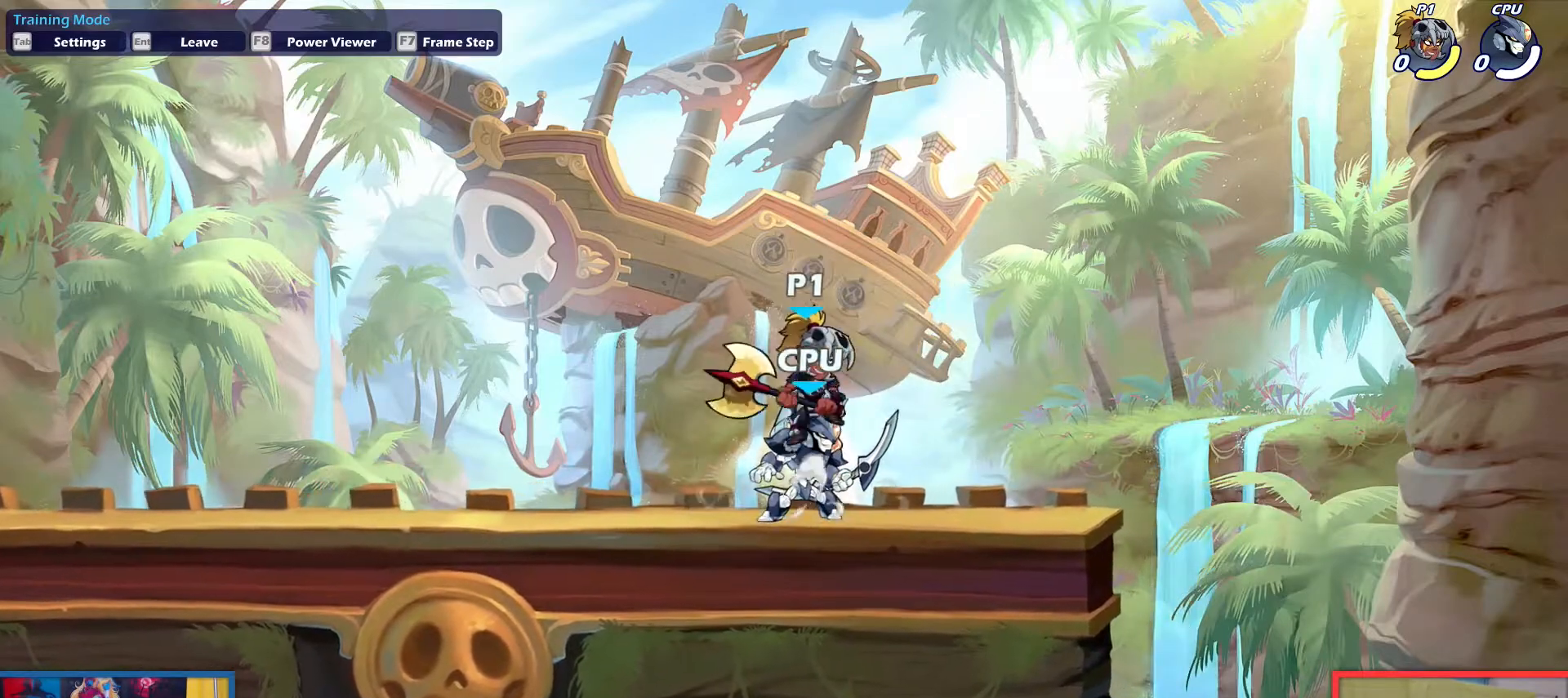
{"keys": ["left", "right"], "events": [[33, "right", "down"], [33, "up", "up"], [267, "left", "down"], [267, "light", "down"], [317, "right", "up"], [367, "light", "up"], [500, "right", "down"]]}
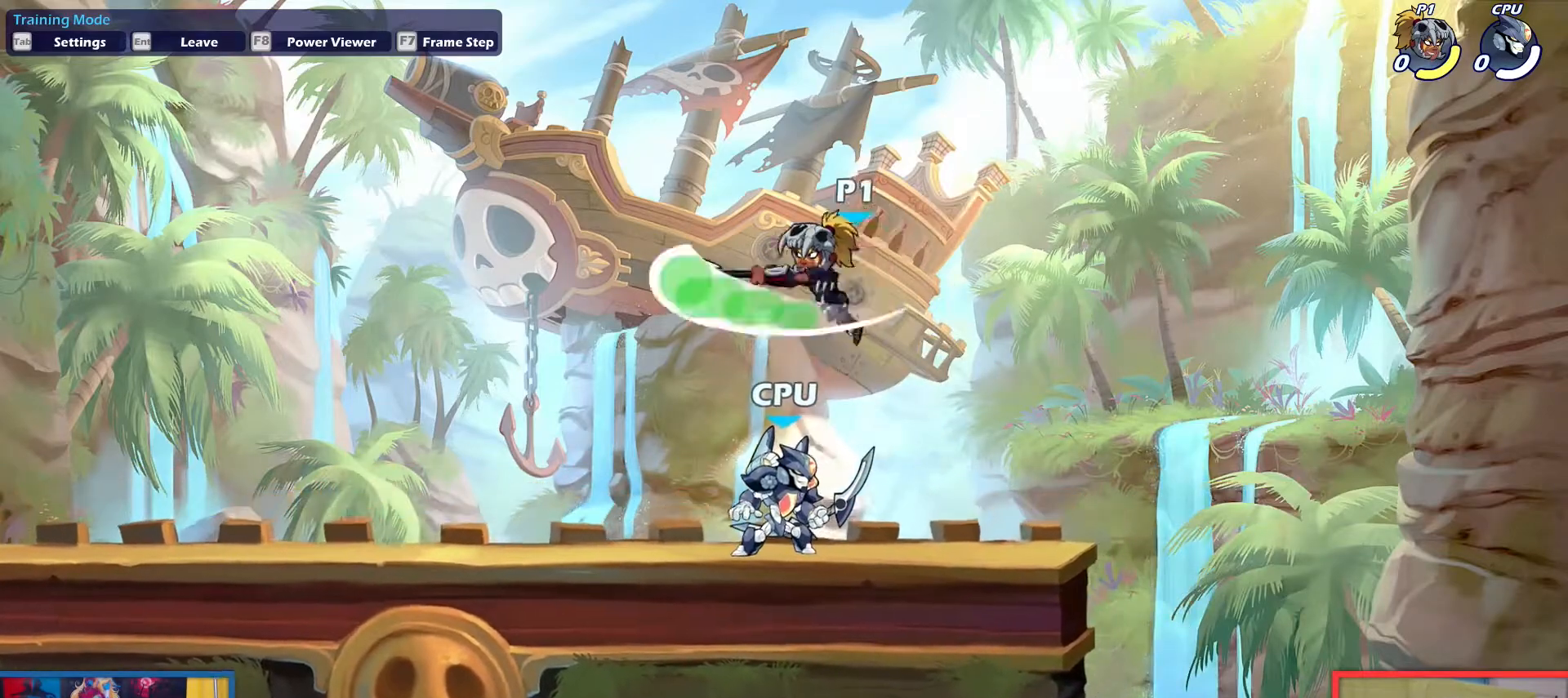
{"keys": ["left"], "events": [[50, "left", "up"], [150, "right", "up"], [384, "left", "down"]]}
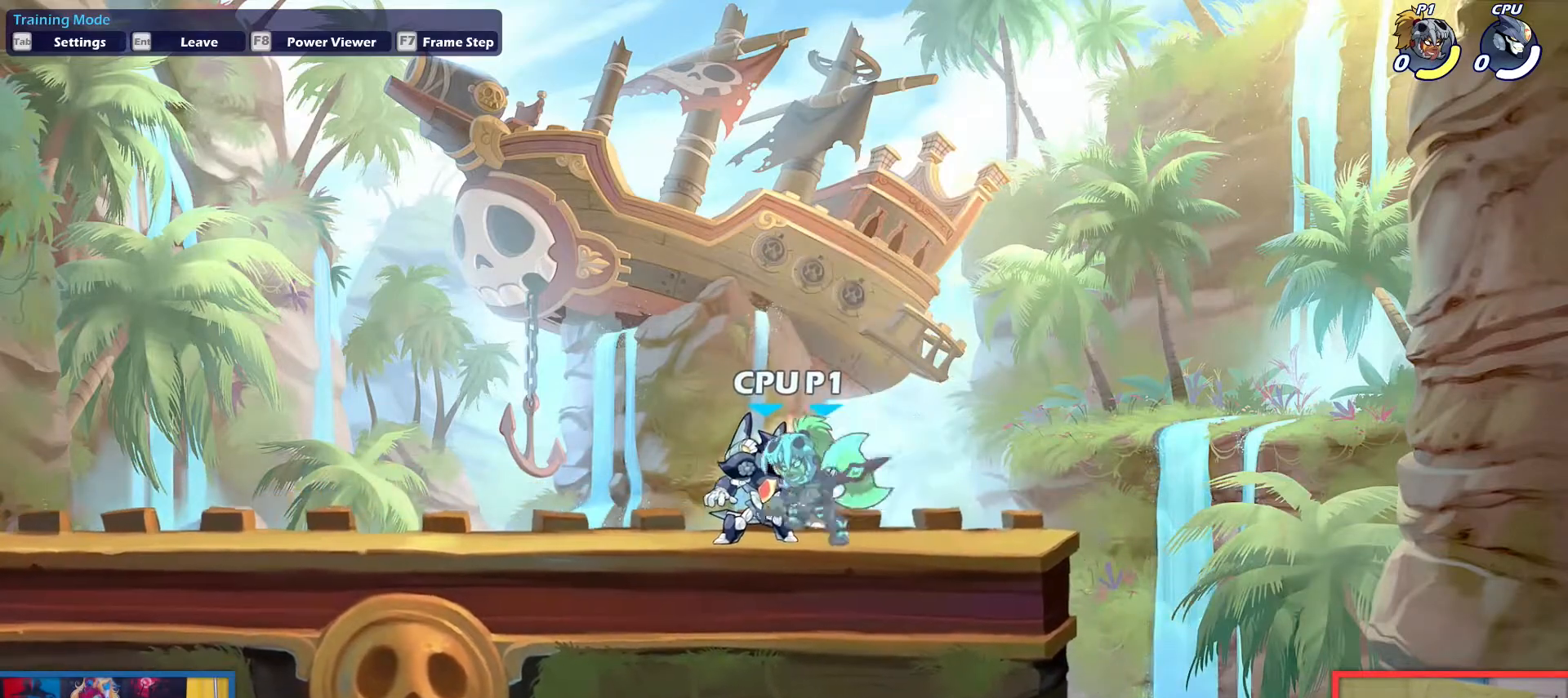
{"keys": [], "events": [[16, "left", "up"], [250, "left", "down"], [433, "left", "up"]]}
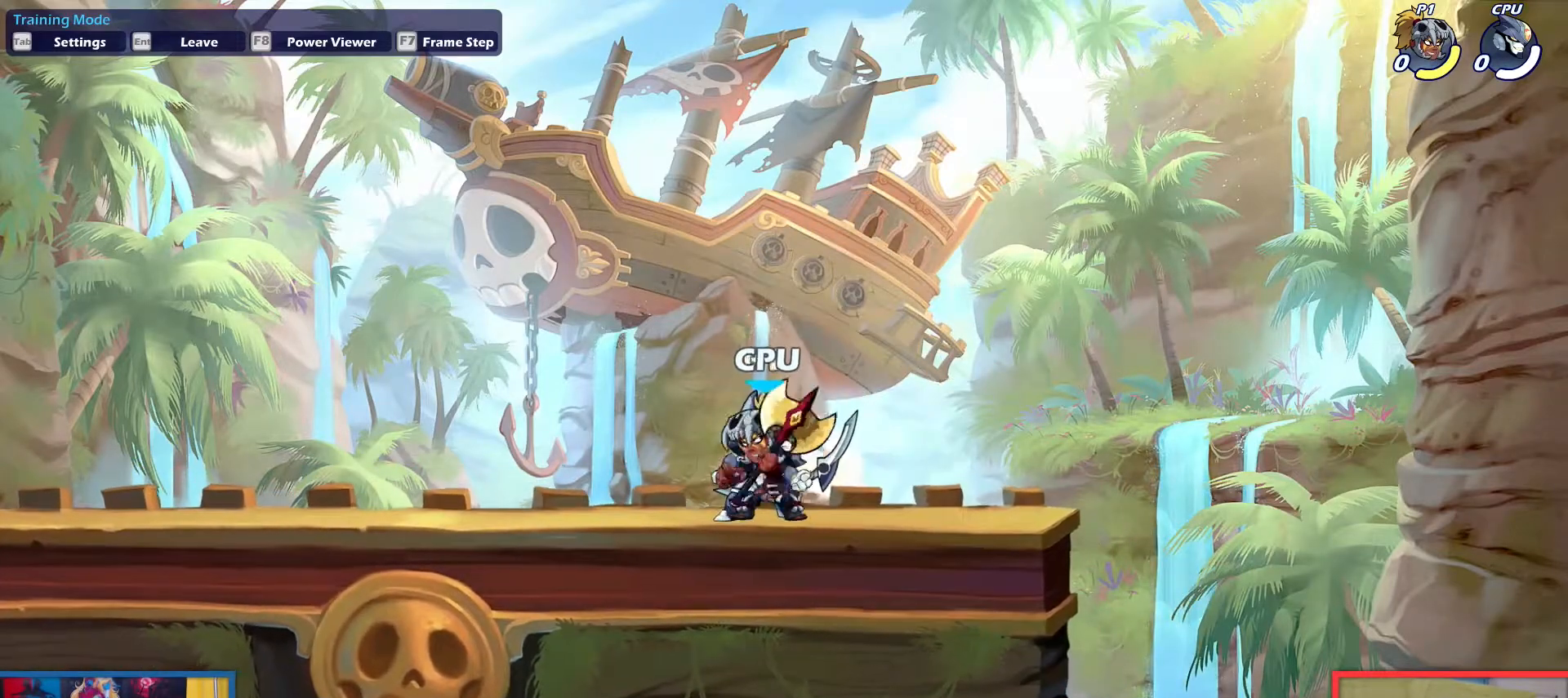
{"keys": ["down", "left"], "events": [[33, "right", "down"], [33, "up", "down"], [167, "right", "up"], [167, "up", "up"], [317, "down", "down"], [501, "left", "down"]]}
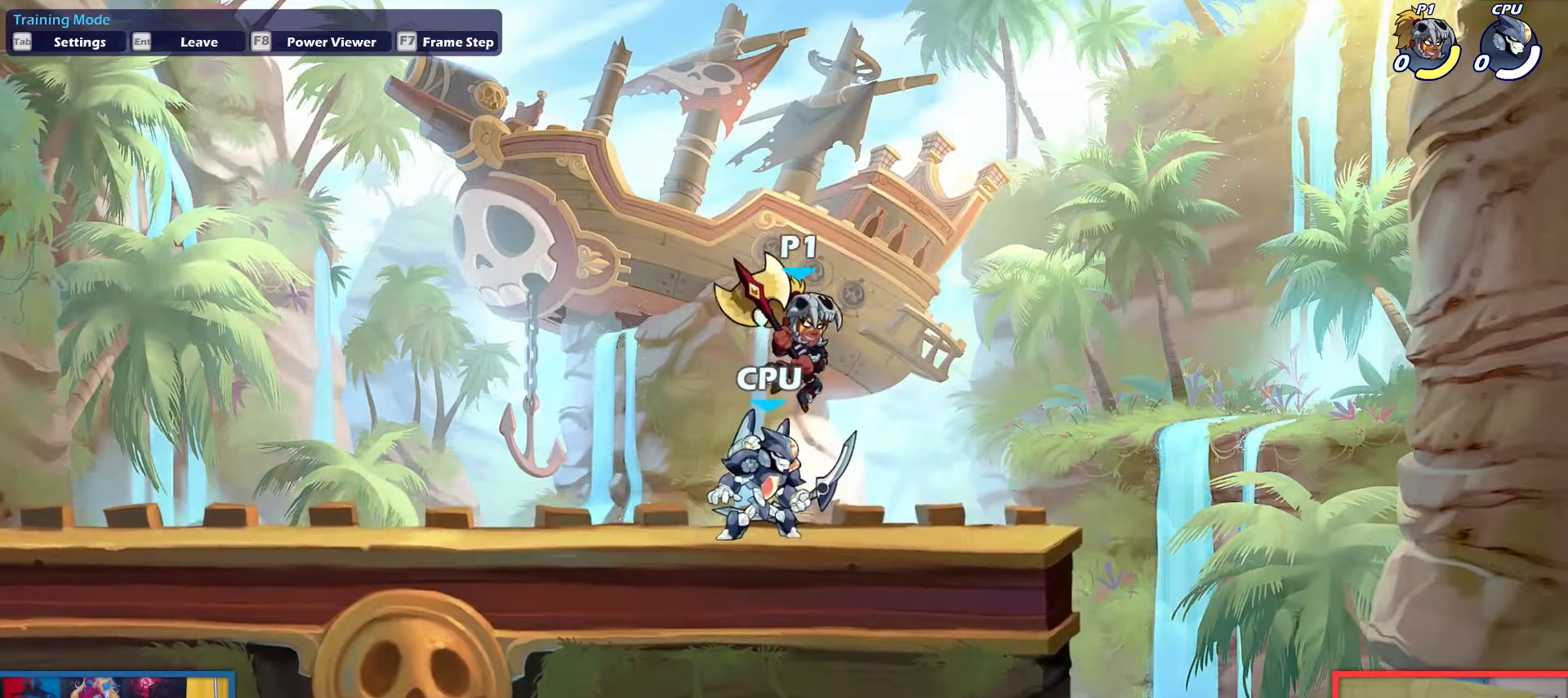
{"keys": ["dodge", "down", "left", "up"], "events": [[50, "left", "up"], [150, "down", "up"], [283, "left", "down"], [417, "dodge", "down"], [467, "down", "down"], [467, "up", "down"]]}
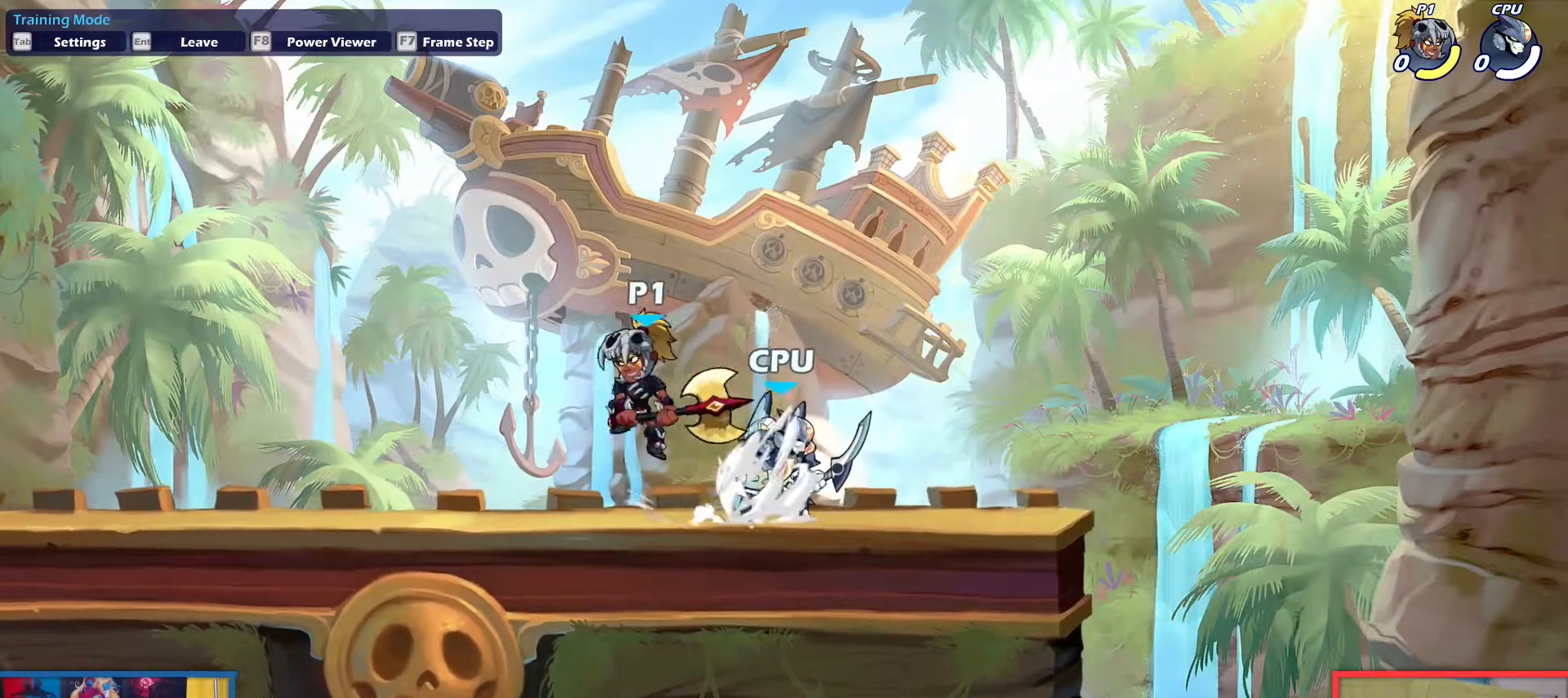
{"keys": [], "events": [[67, "dodge", "up"], [150, "down", "up"], [150, "left", "up"], [150, "up", "up"]]}
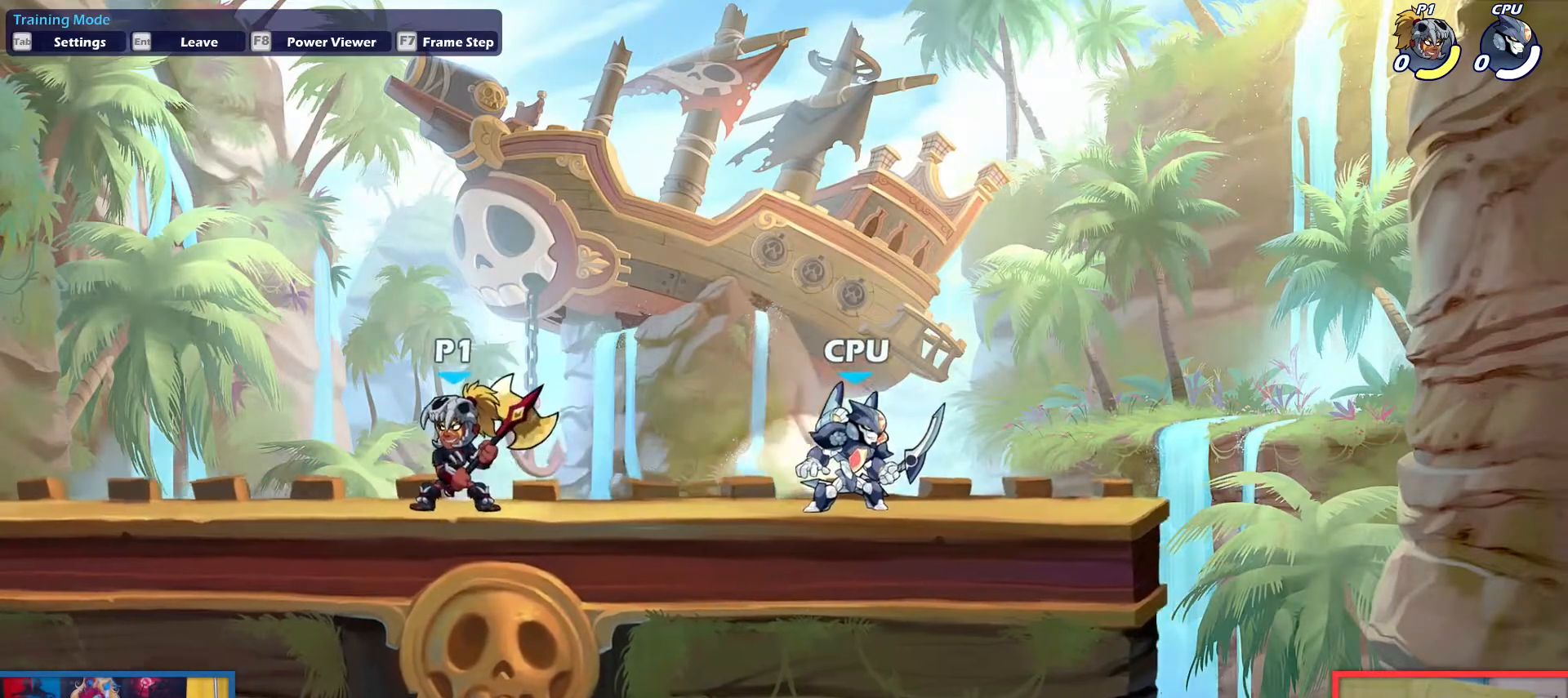
{"keys": [], "events": []}
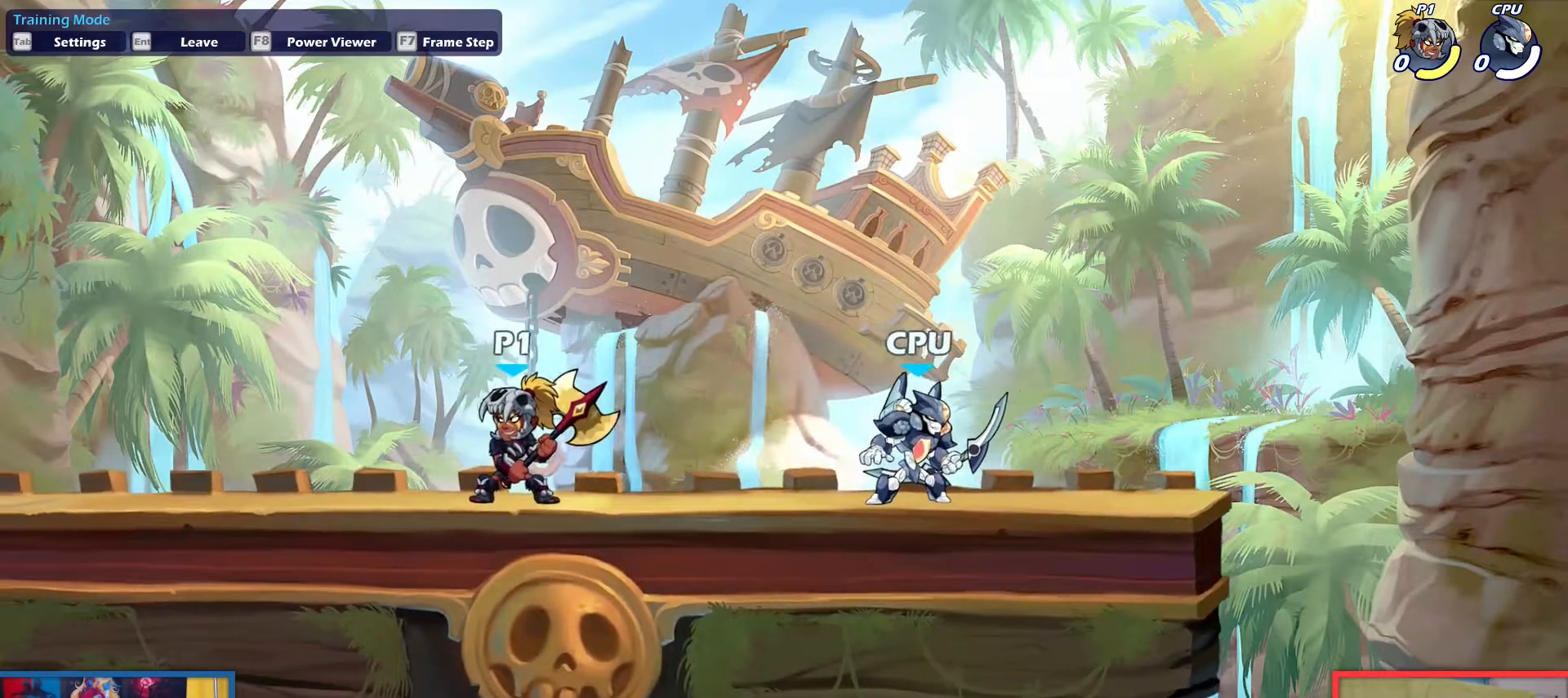
{"keys": ["right"], "events": [[184, "right", "down"]]}
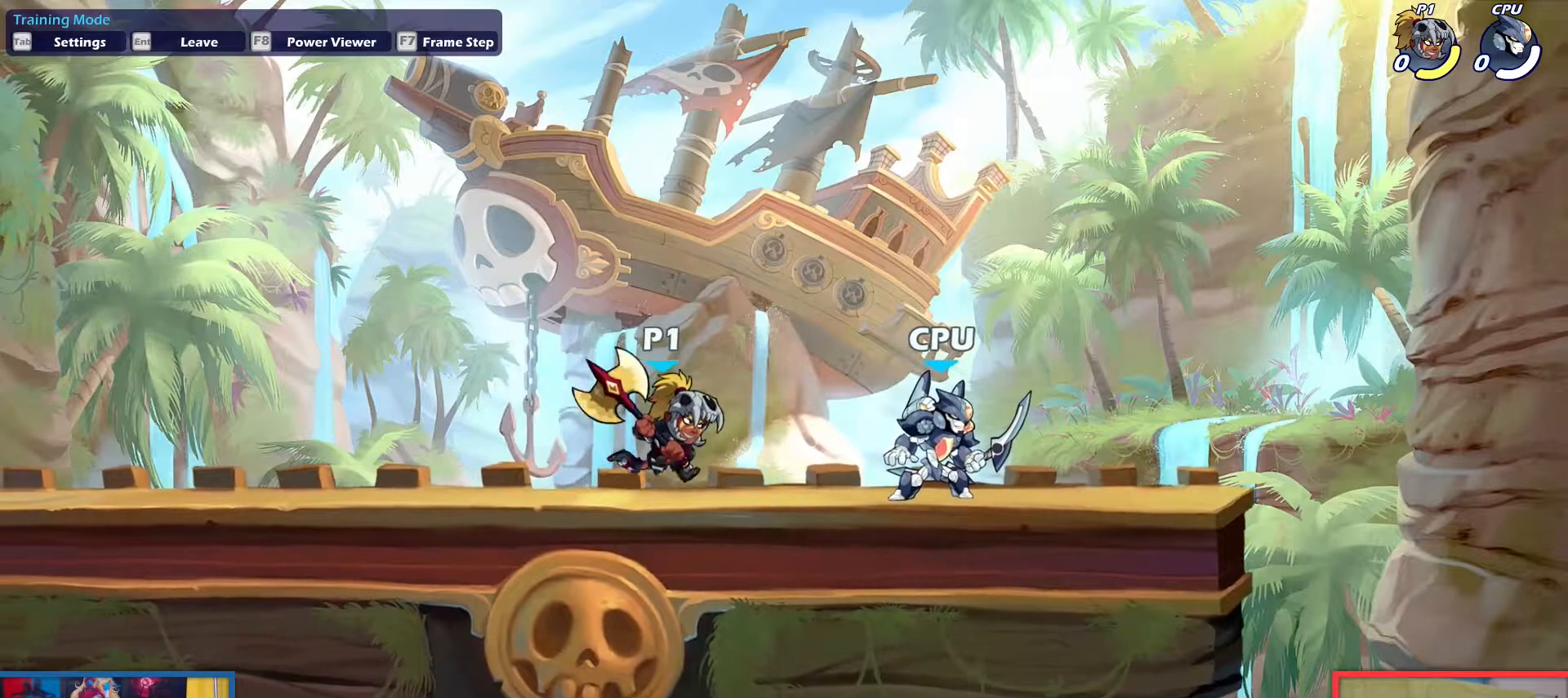
{"keys": [], "events": [[66, "right", "up"]]}
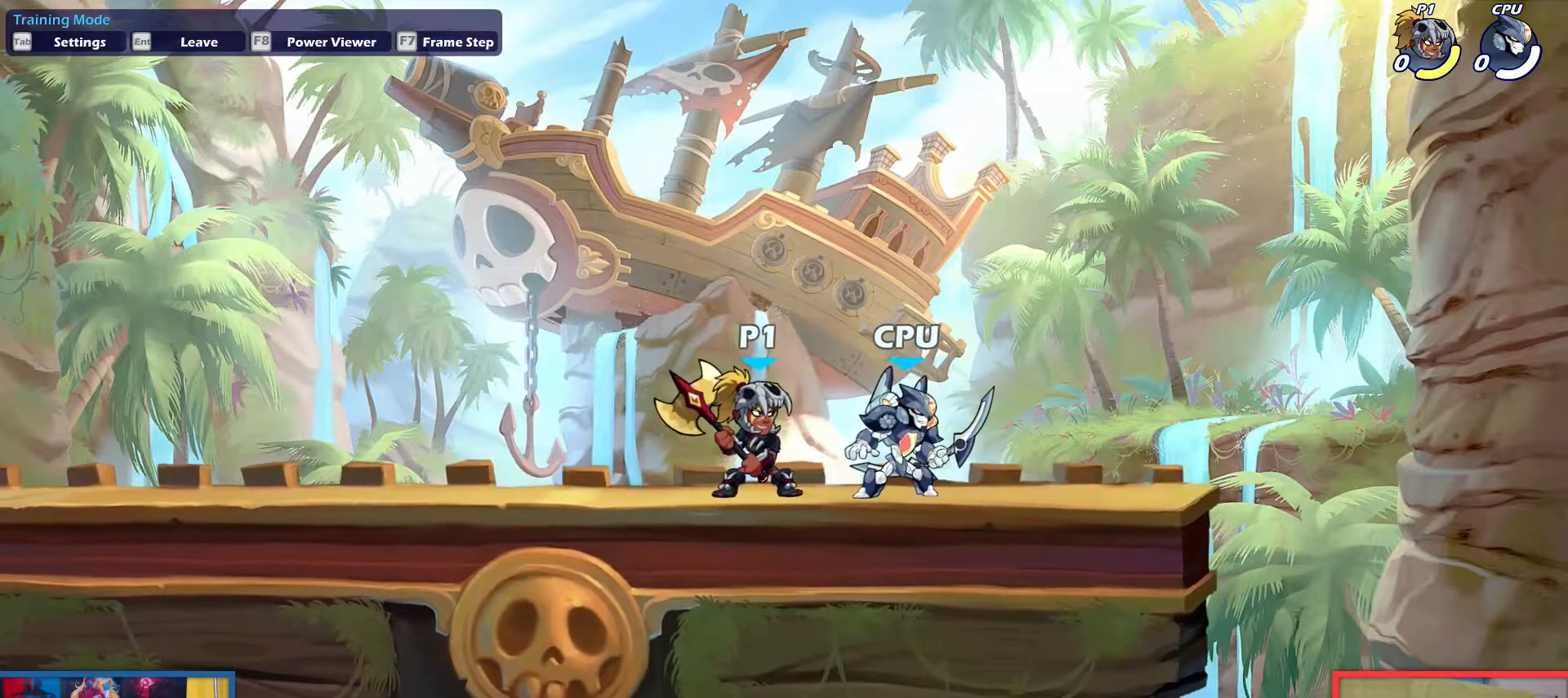
{"keys": [], "events": []}
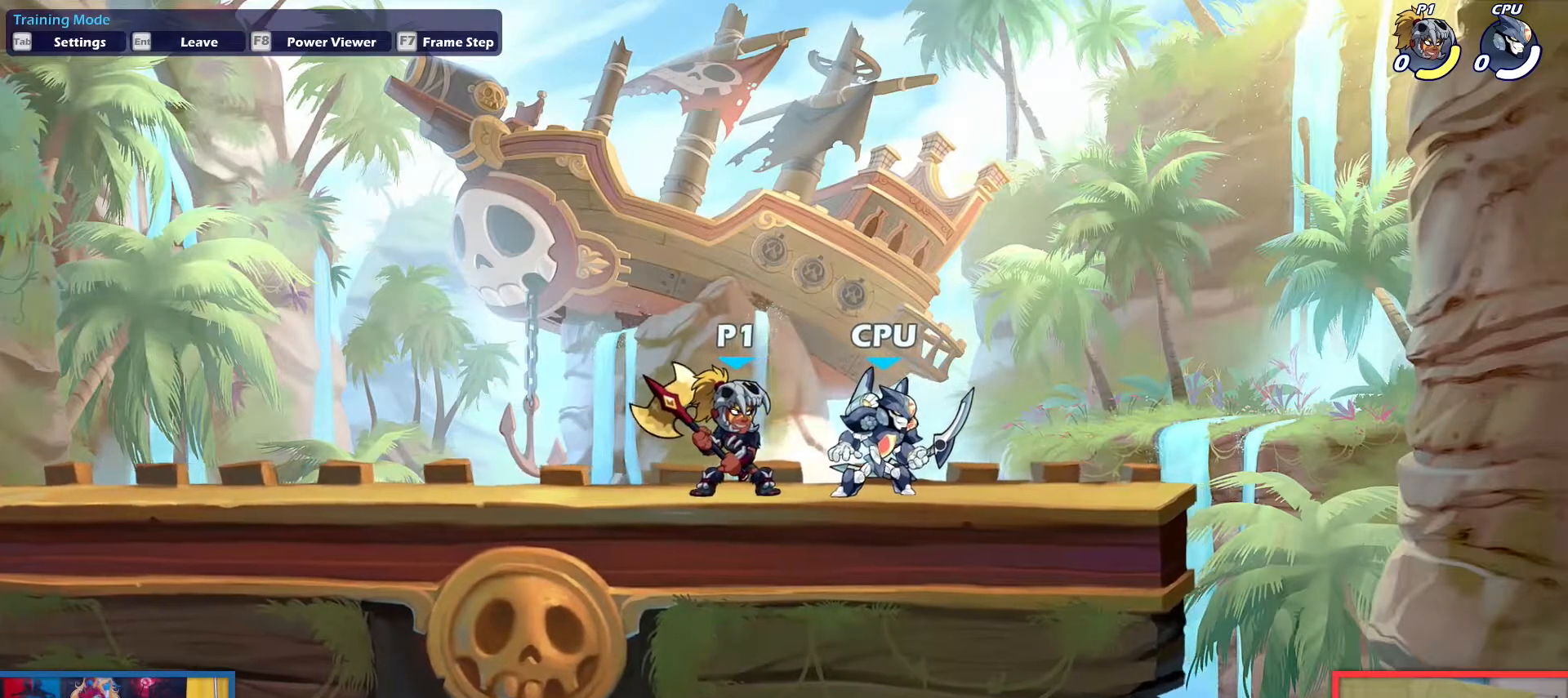
{"keys": [], "events": []}
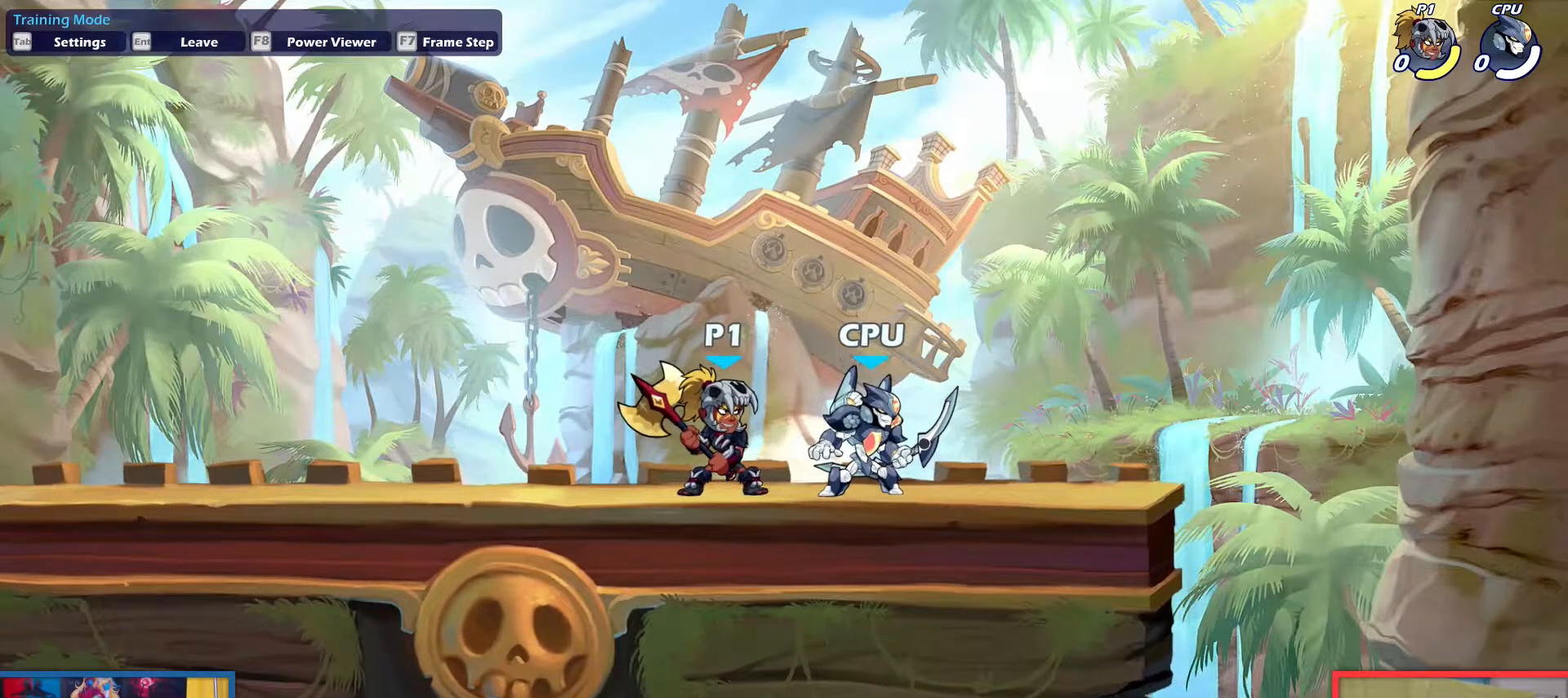
{"keys": ["left"], "events": [[484, "left", "down"]]}
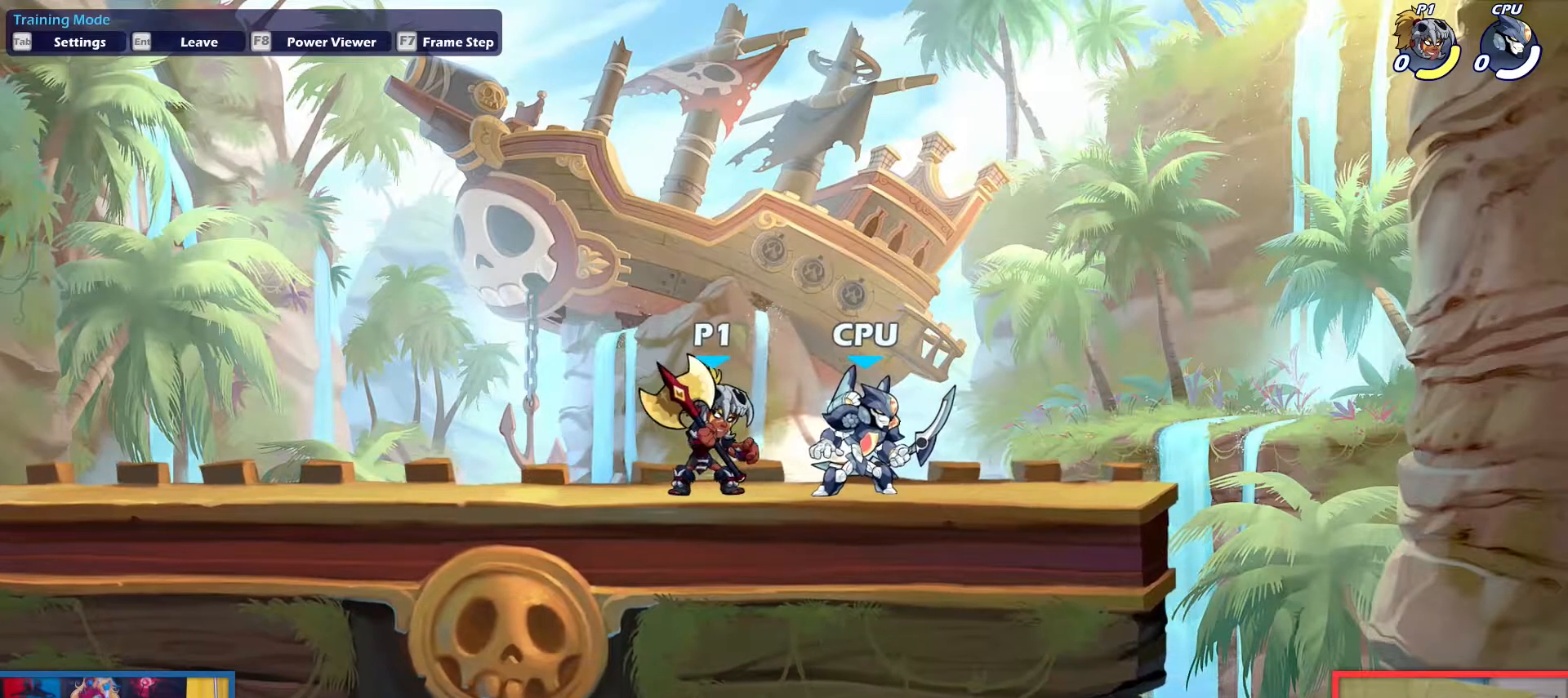
{"keys": [], "events": [[267, "left", "up"], [350, "right", "down"], [400, "right", "up"]]}
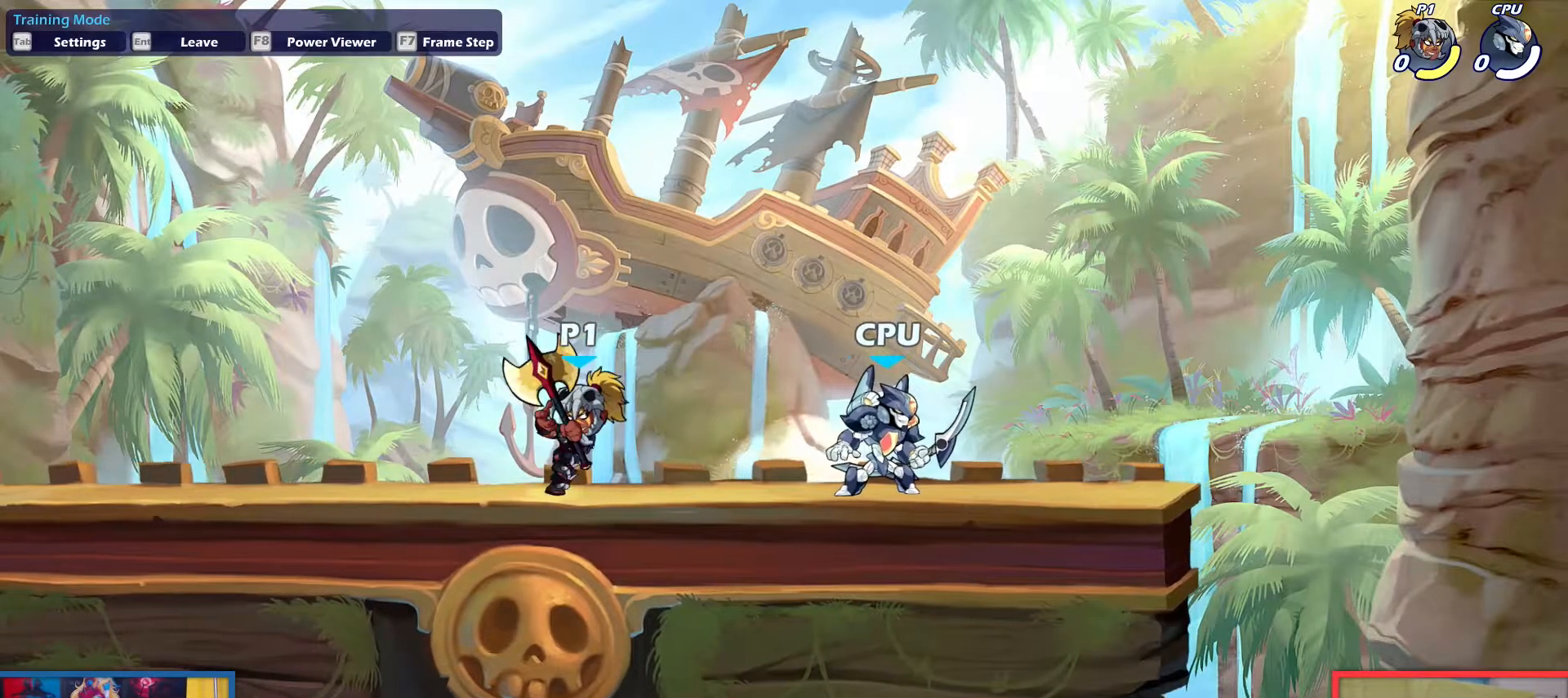
{"keys": [], "events": []}